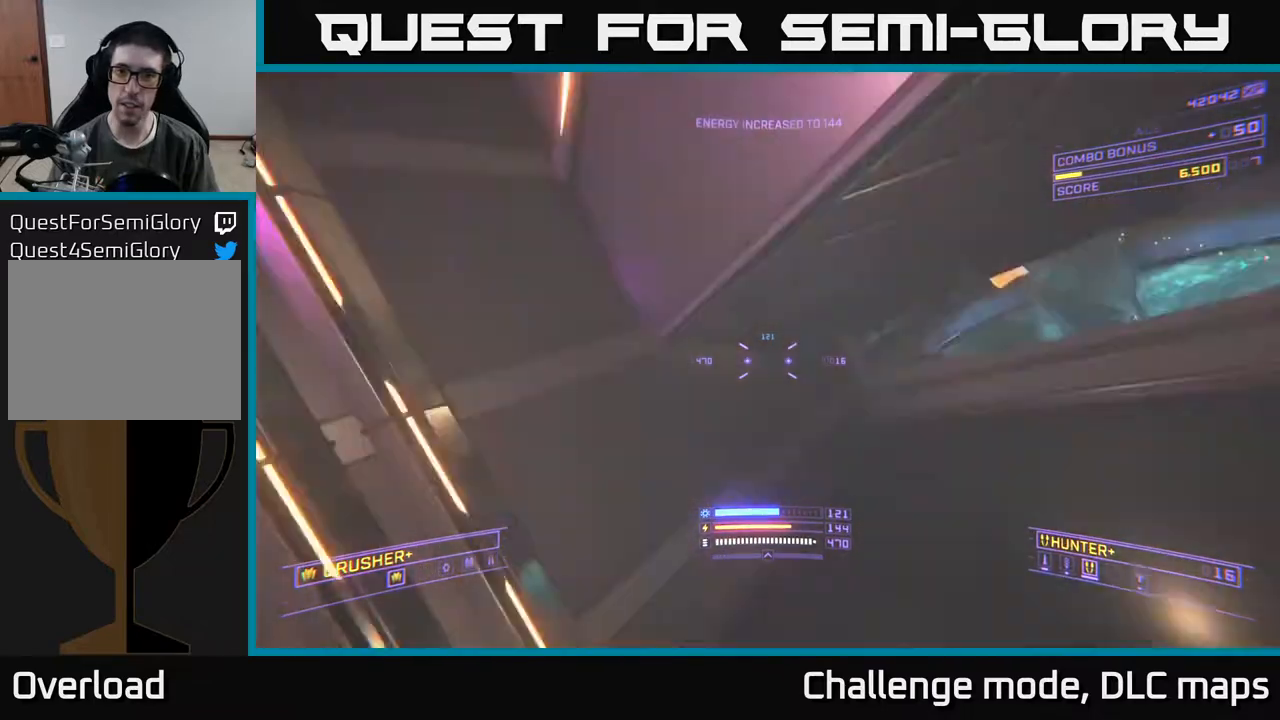
Gameplay with a controller (Xbox layout); each line is a JSON object with the inputs held at the frame after it. "events" lists button and stick changes between this image and that frame as [ms after this image, input, new state], when the widget could be followed in between.
{"buttons": ["A"], "left_stick": "center", "right_stick": "center", "events": [[17, "left_stick", "center"], [283, "right_stick", "center"]]}
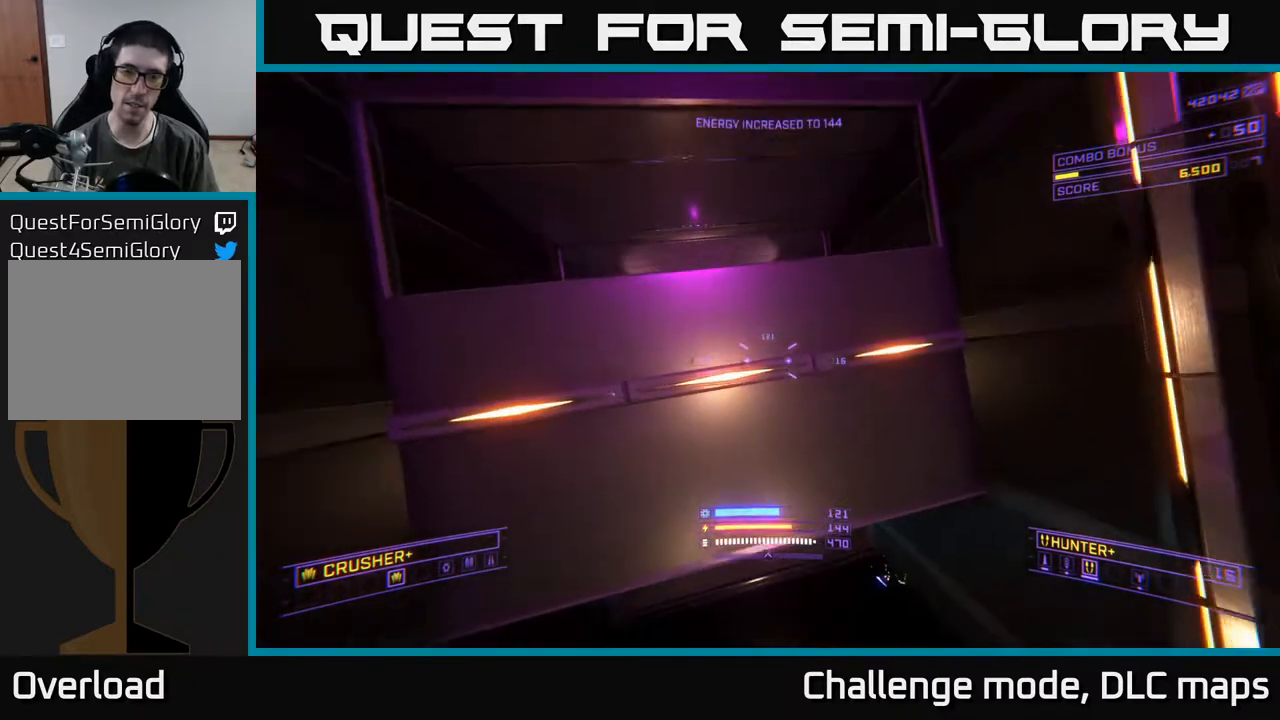
{"buttons": [], "left_stick": "up", "right_stick": "down", "events": [[67, "left_stick", "up"], [233, "right_stick", "down"], [250, "A", "up"]]}
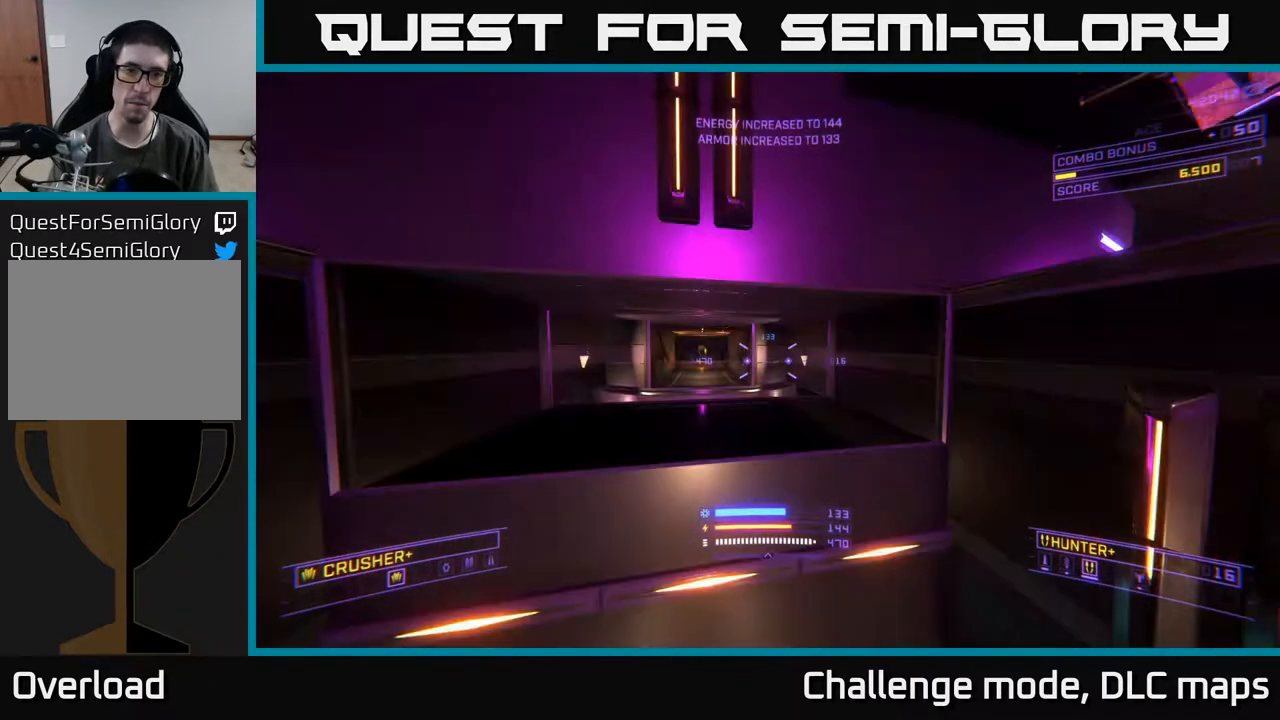
{"buttons": ["X", "L1"], "left_stick": "up", "right_stick": "up-right", "events": [[333, "L1", "down"], [333, "right_stick", "up-right"], [417, "X", "down"]]}
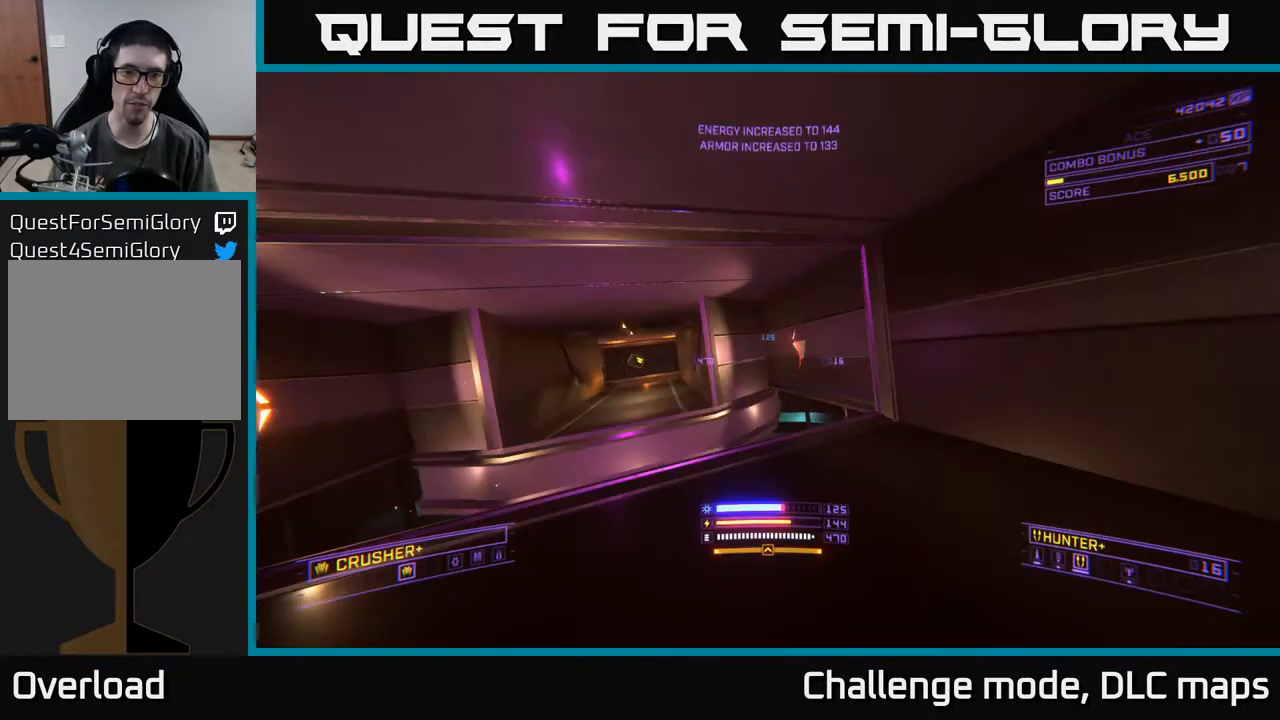
{"buttons": ["X"], "left_stick": "up-left", "right_stick": "down-right", "events": [[183, "L1", "up"], [183, "left_stick", "up-left"], [183, "right_stick", "right"], [383, "right_stick", "down-right"]]}
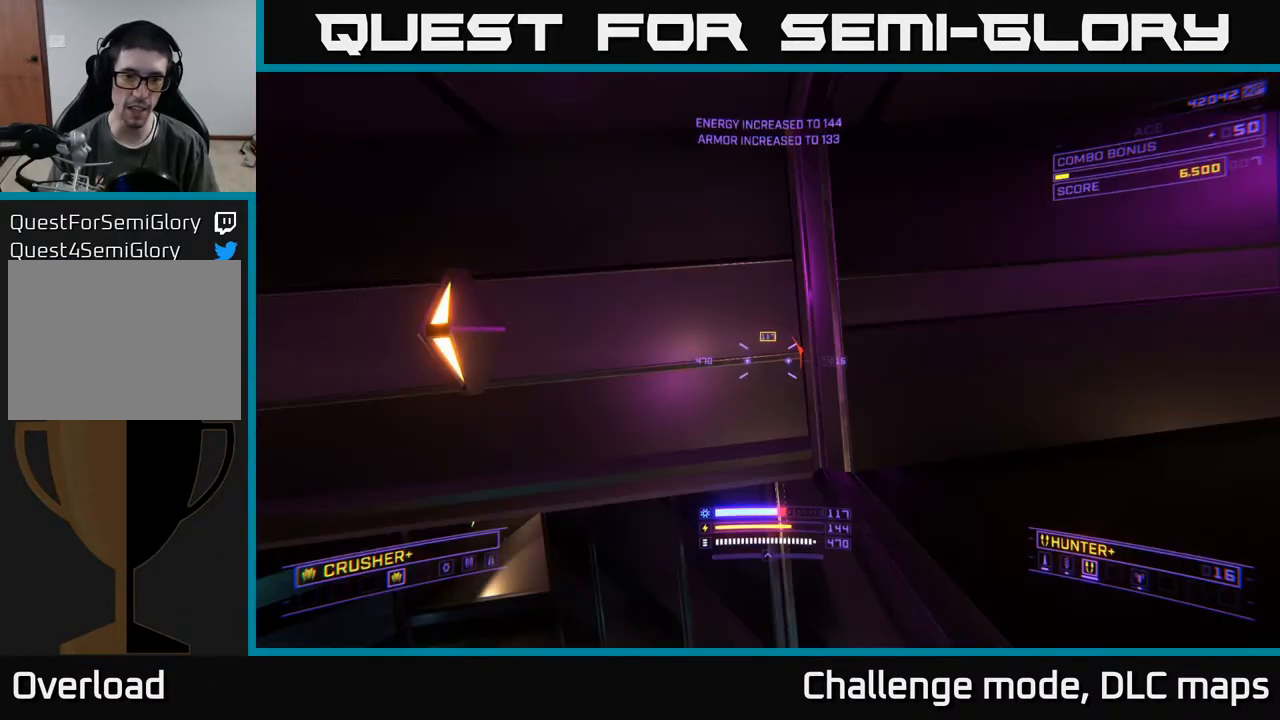
{"buttons": ["X"], "left_stick": "up-left", "right_stick": "down-right", "events": []}
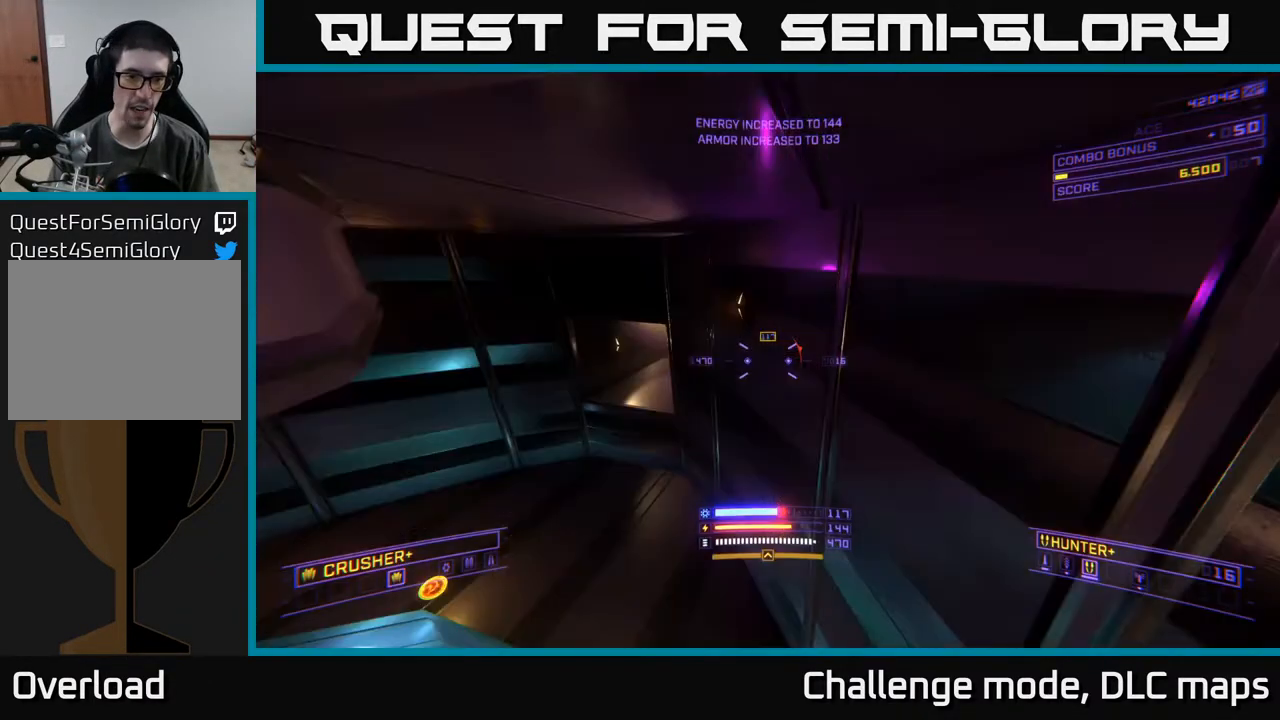
{"buttons": ["L1"], "left_stick": "up-left", "right_stick": "center", "events": [[317, "L1", "down"], [317, "X", "up"], [317, "right_stick", "up"], [367, "right_stick", "center"]]}
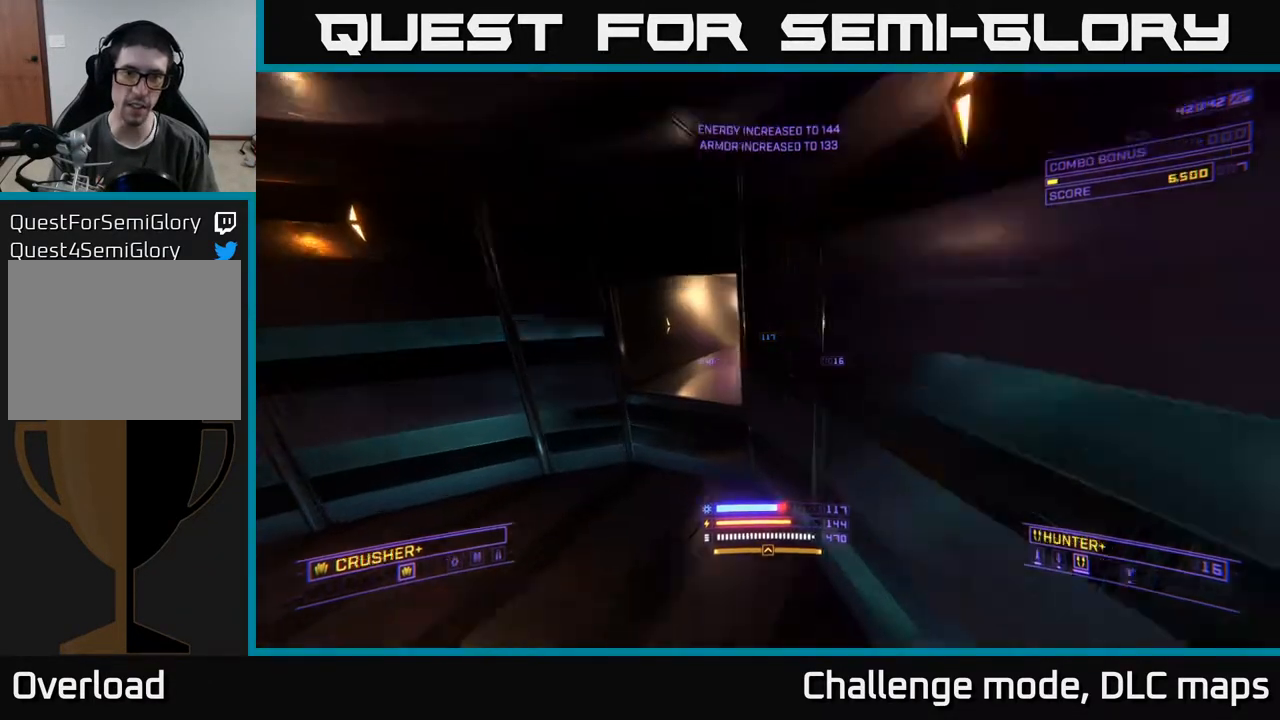
{"buttons": [], "left_stick": "up-left", "right_stick": "right", "events": [[17, "right_stick", "right"], [317, "A", "down"], [317, "L1", "up"], [333, "A", "up"]]}
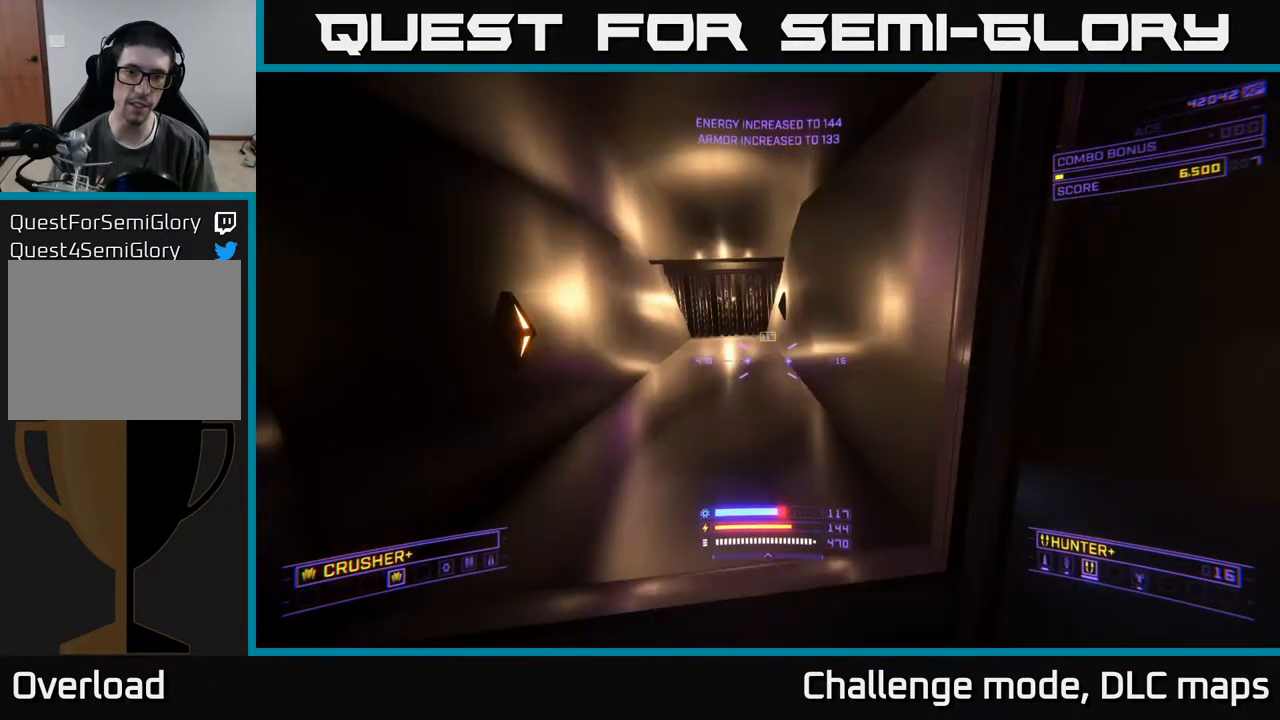
{"buttons": ["L1"], "left_stick": "up", "right_stick": "center", "events": [[300, "L1", "down"], [300, "left_stick", "up"], [300, "right_stick", "up"], [467, "right_stick", "center"]]}
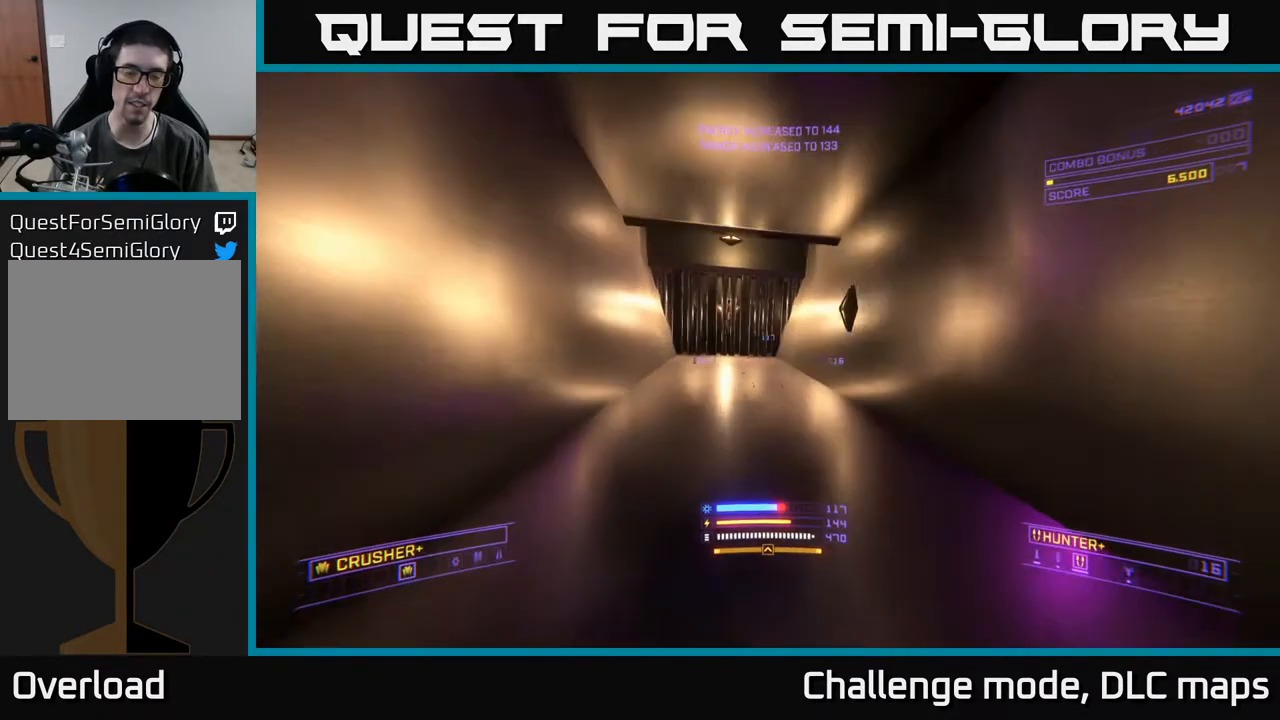
{"buttons": ["A"], "left_stick": "left", "right_stick": "right", "events": [[33, "right_stick", "right"], [250, "L1", "up"], [267, "A", "down"], [283, "left_stick", "up-left"], [467, "left_stick", "left"]]}
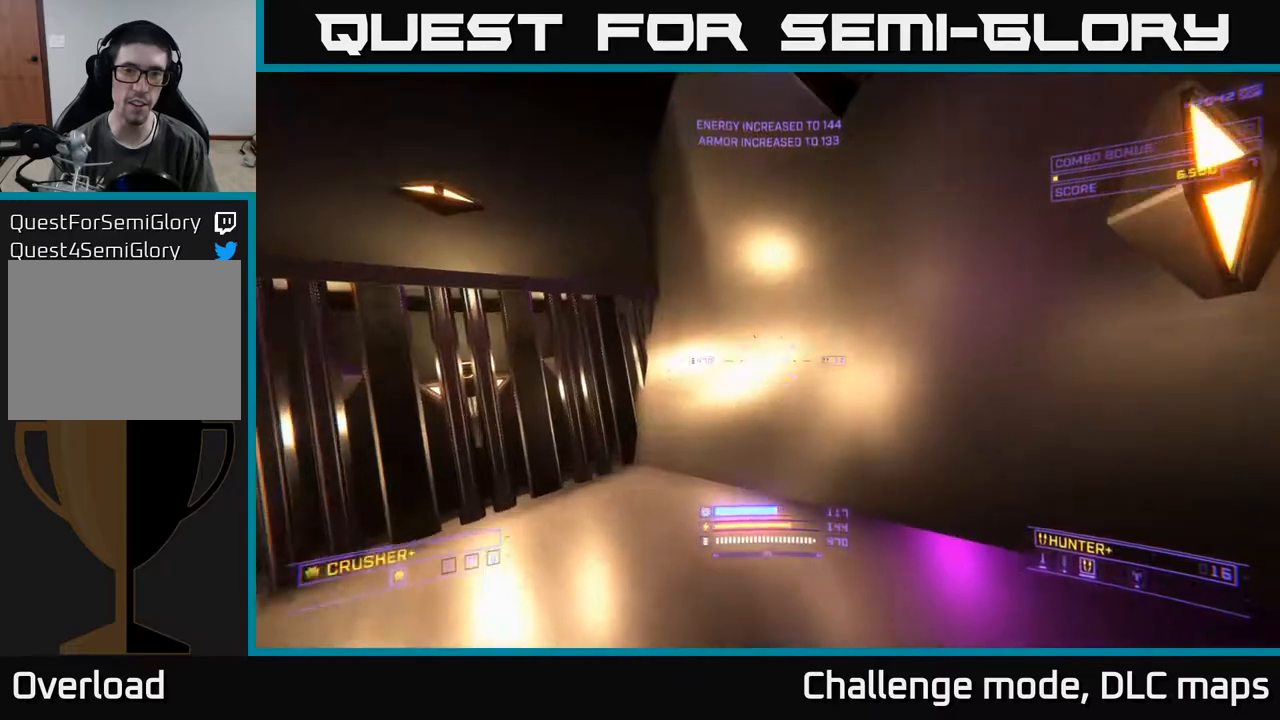
{"buttons": ["A", "L3"], "left_stick": "center", "right_stick": "right", "events": [[100, "left_stick", "center"], [467, "L3", "down"]]}
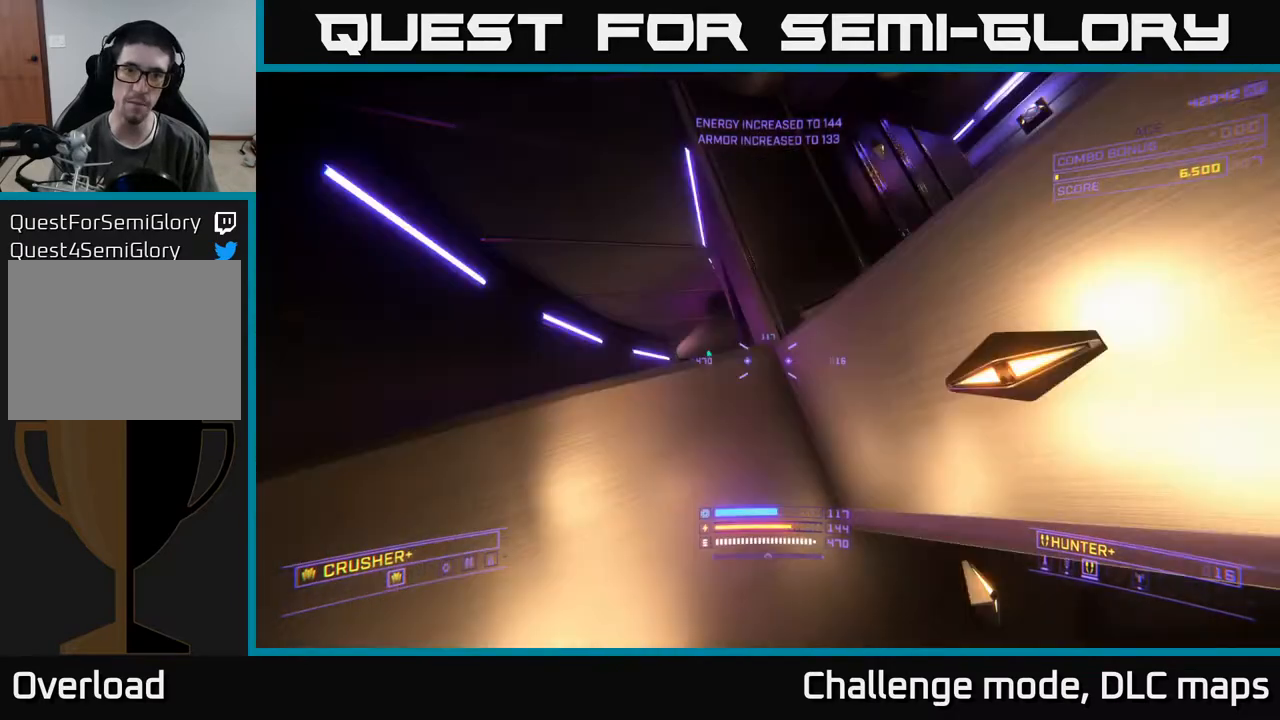
{"buttons": [], "left_stick": "up-left", "right_stick": "down-left", "events": [[100, "L3", "up"], [267, "A", "up"], [267, "left_stick", "up-left"], [267, "right_stick", "down"], [400, "right_stick", "down-left"]]}
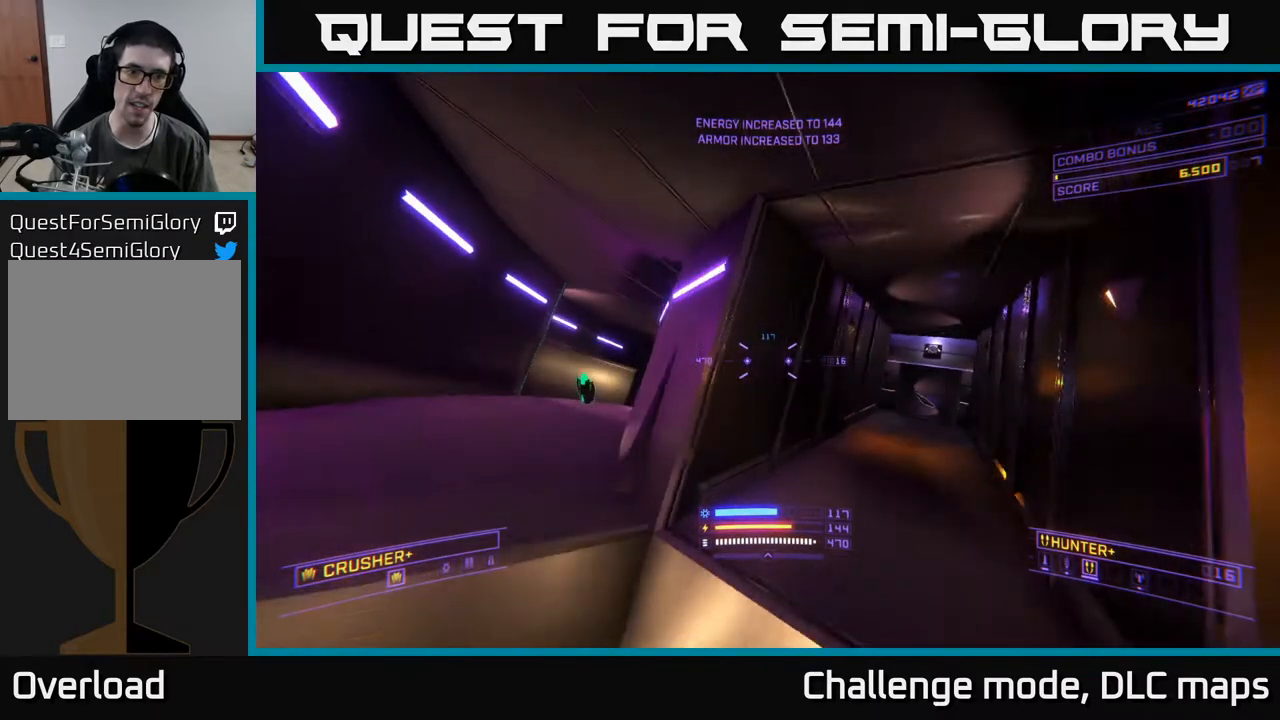
{"buttons": ["X"], "left_stick": "up-left", "right_stick": "center", "events": [[33, "right_stick", "center"], [50, "X", "down"]]}
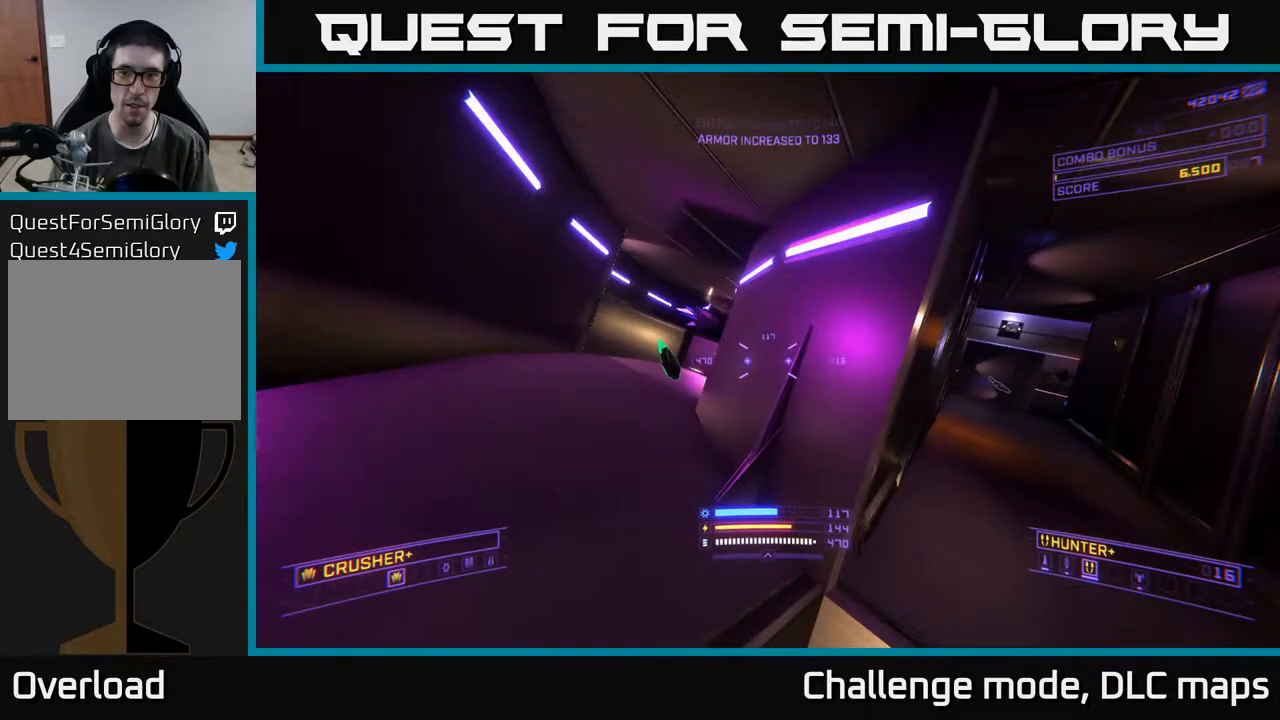
{"buttons": ["A"], "left_stick": "up-left", "right_stick": "up", "events": [[467, "A", "down"], [467, "X", "up"], [467, "right_stick", "up"]]}
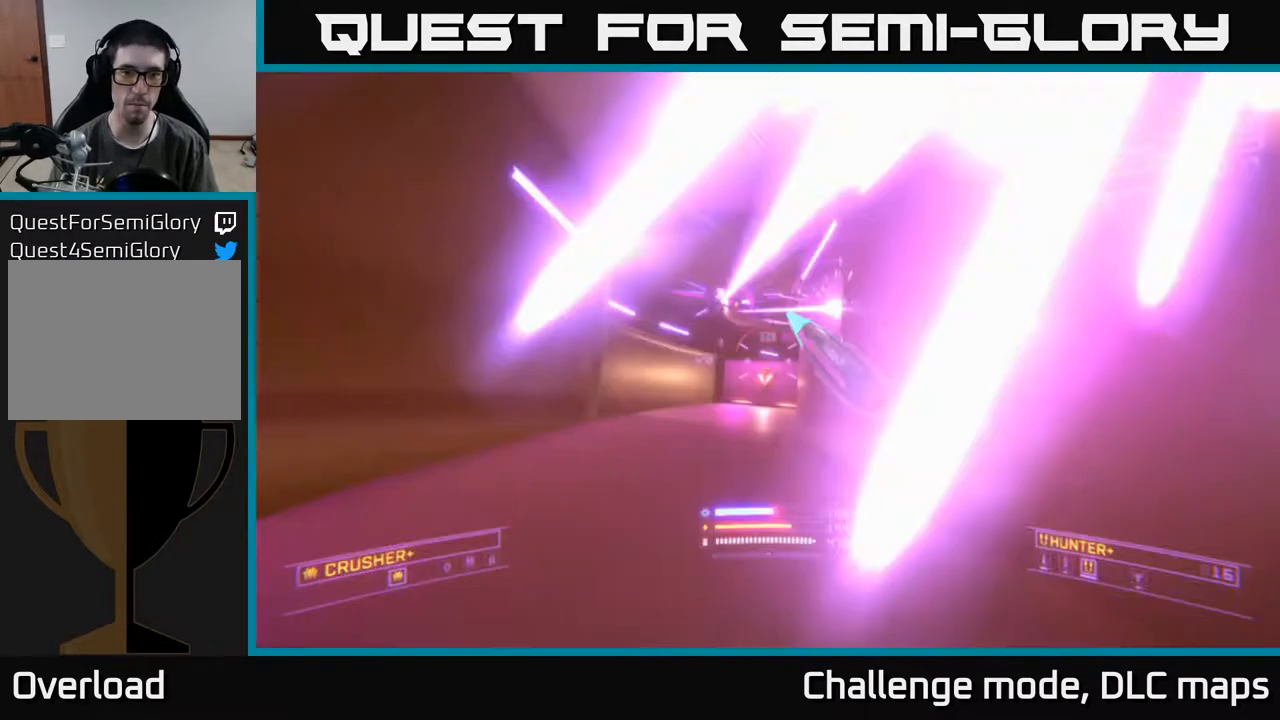
{"buttons": ["R2"], "left_stick": "up", "right_stick": "center", "events": [[100, "left_stick", "center"], [400, "A", "up"], [400, "right_stick", "down"], [467, "R2", "down"], [467, "right_stick", "center"], [483, "left_stick", "up"]]}
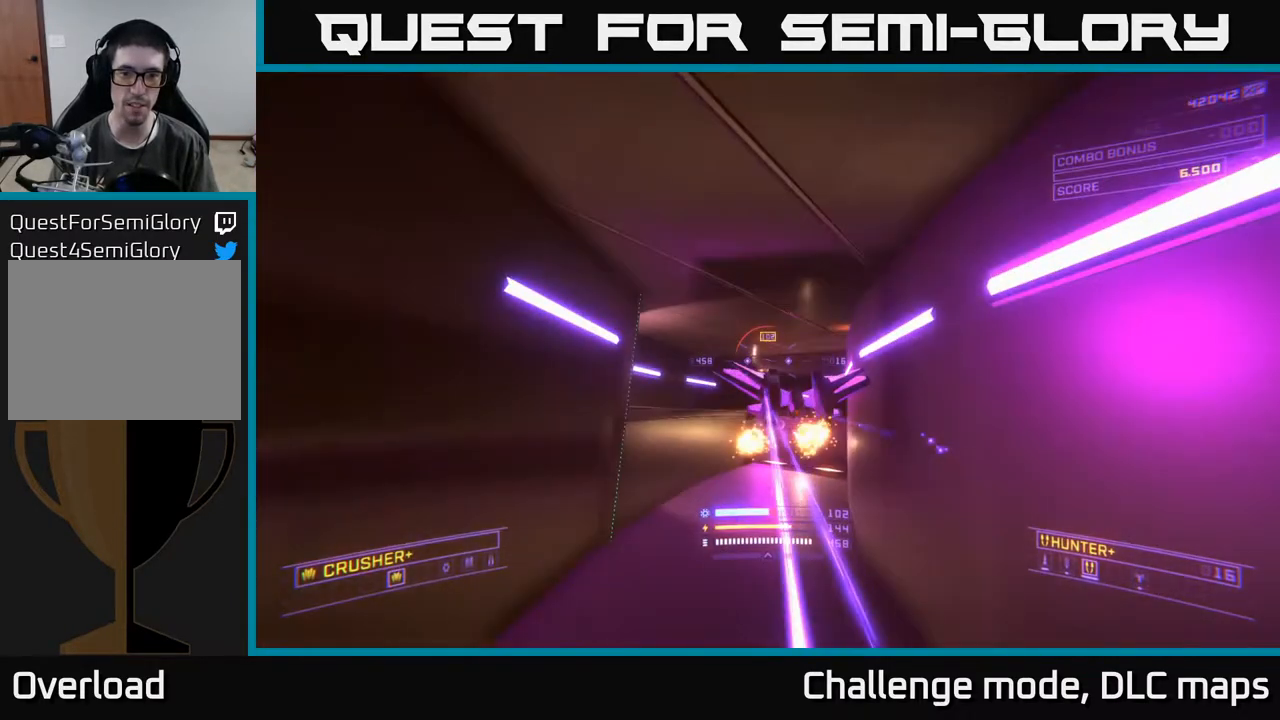
{"buttons": [], "left_stick": "up-left", "right_stick": "center", "events": [[100, "R2", "up"], [133, "left_stick", "up-right"], [183, "right_stick", "down"], [233, "X", "down"], [233, "right_stick", "center"], [283, "right_stick", "right"], [317, "R2", "down"], [367, "left_stick", "up"], [467, "R2", "up"], [467, "X", "up"], [467, "left_stick", "up-left"], [467, "right_stick", "center"]]}
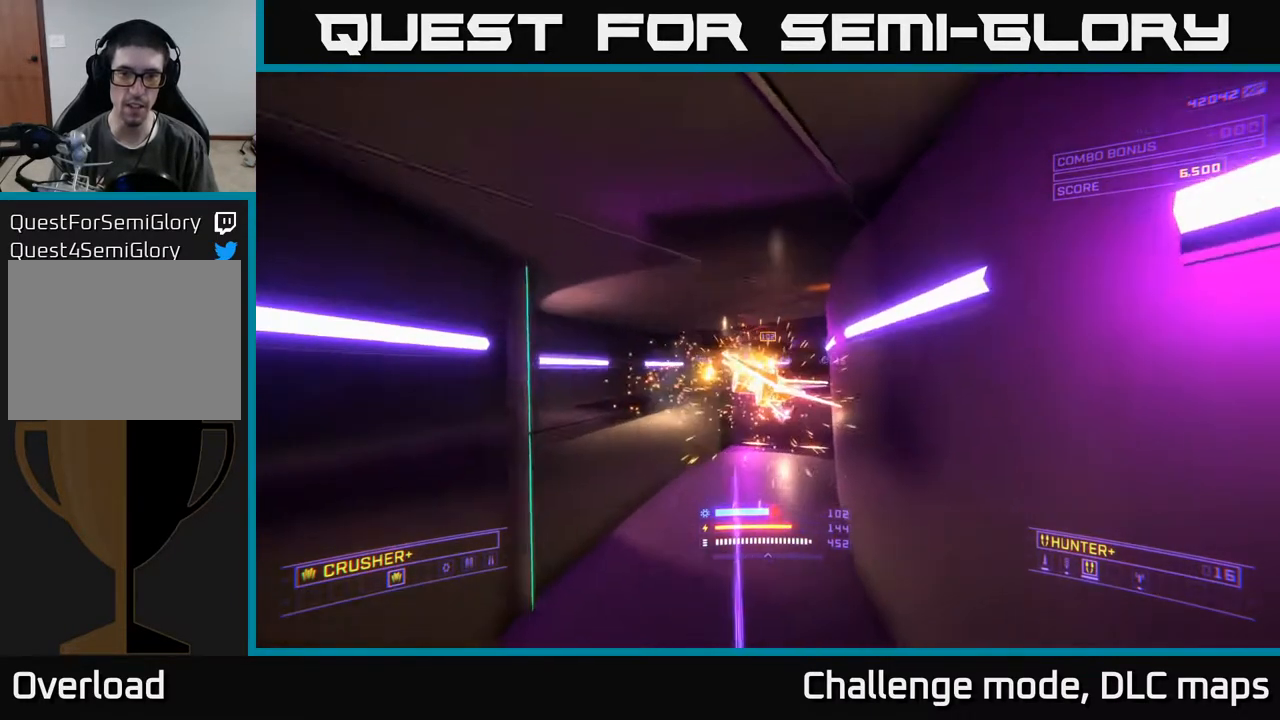
{"buttons": ["X"], "left_stick": "up", "right_stick": "center", "events": [[283, "R2", "down"], [283, "left_stick", "up-right"], [283, "right_stick", "up-left"], [350, "right_stick", "center"], [367, "R2", "up"], [383, "X", "down"], [400, "left_stick", "up"]]}
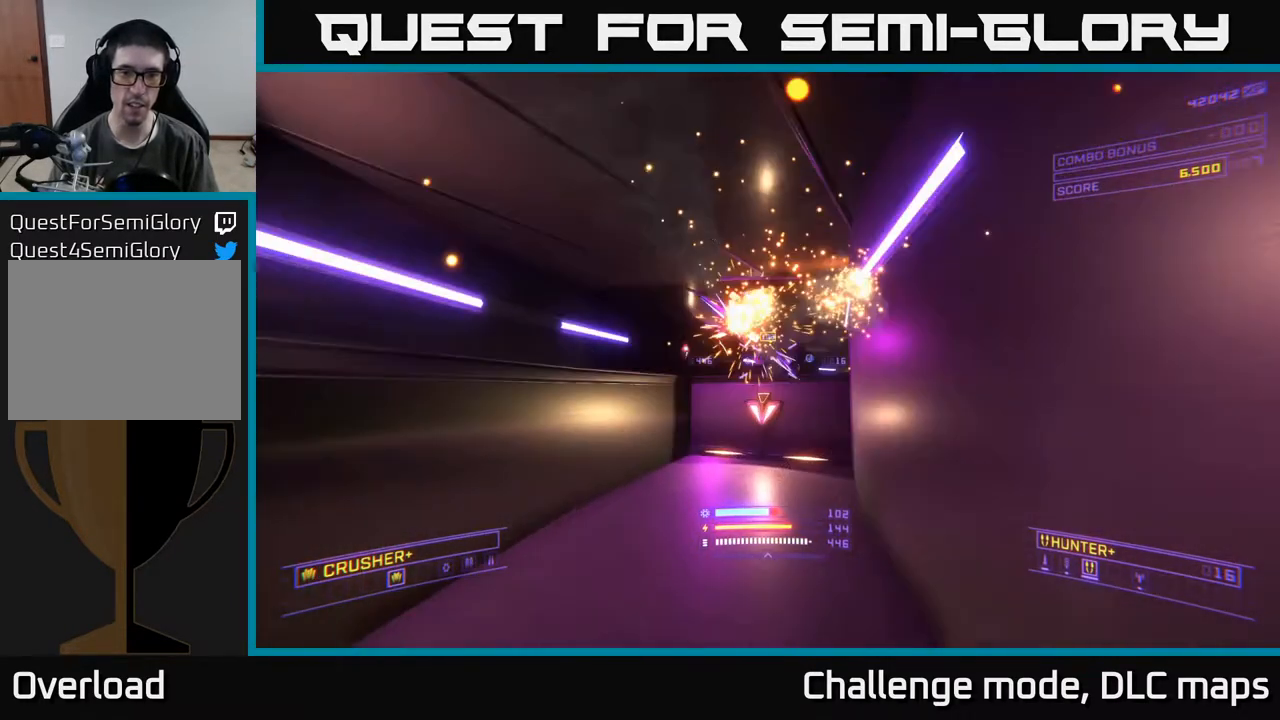
{"buttons": [], "left_stick": "up-left", "right_stick": "center", "events": [[133, "X", "up"], [133, "left_stick", "center"], [133, "right_stick", "up"], [350, "R2", "down"], [350, "left_stick", "up-left"], [350, "right_stick", "center"], [433, "R2", "up"]]}
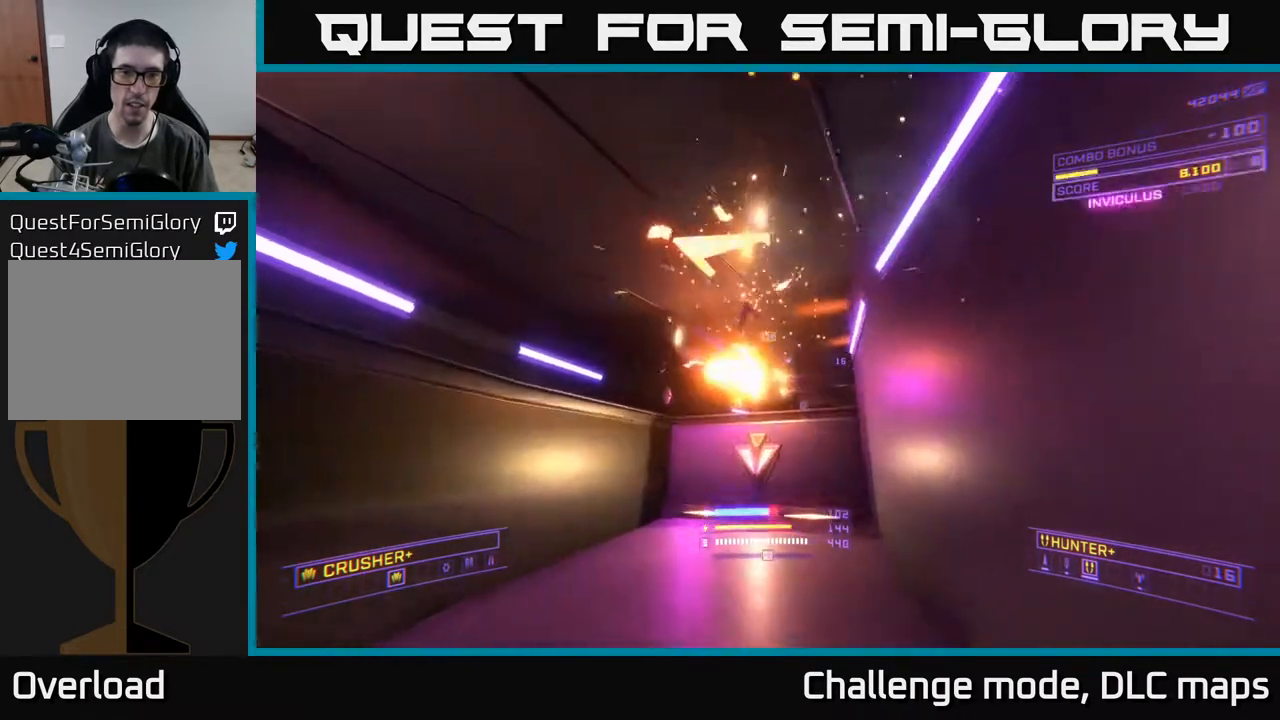
{"buttons": [], "left_stick": "up", "right_stick": "down", "events": [[83, "right_stick", "down"], [100, "A", "down"], [500, "A", "up"], [500, "left_stick", "up"]]}
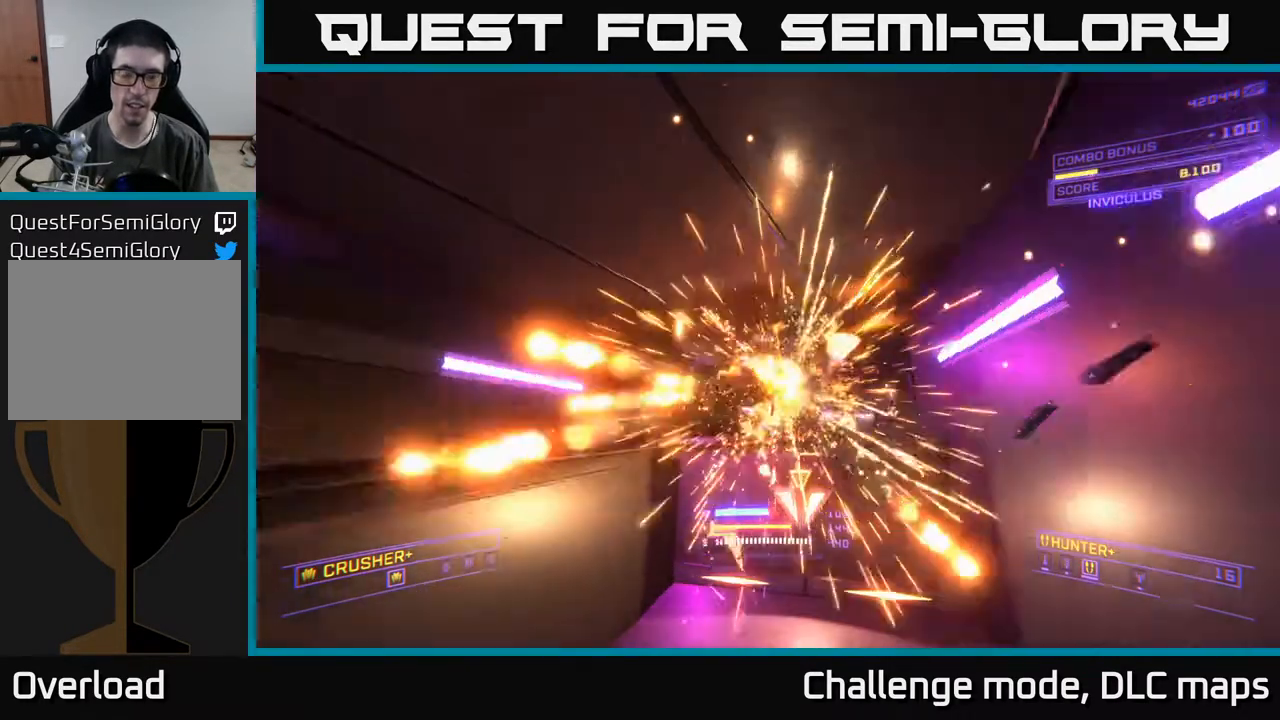
{"buttons": [], "left_stick": "up", "right_stick": "right", "events": [[150, "right_stick", "center"], [267, "X", "down"], [267, "right_stick", "down-right"], [367, "right_stick", "right"], [383, "X", "up"]]}
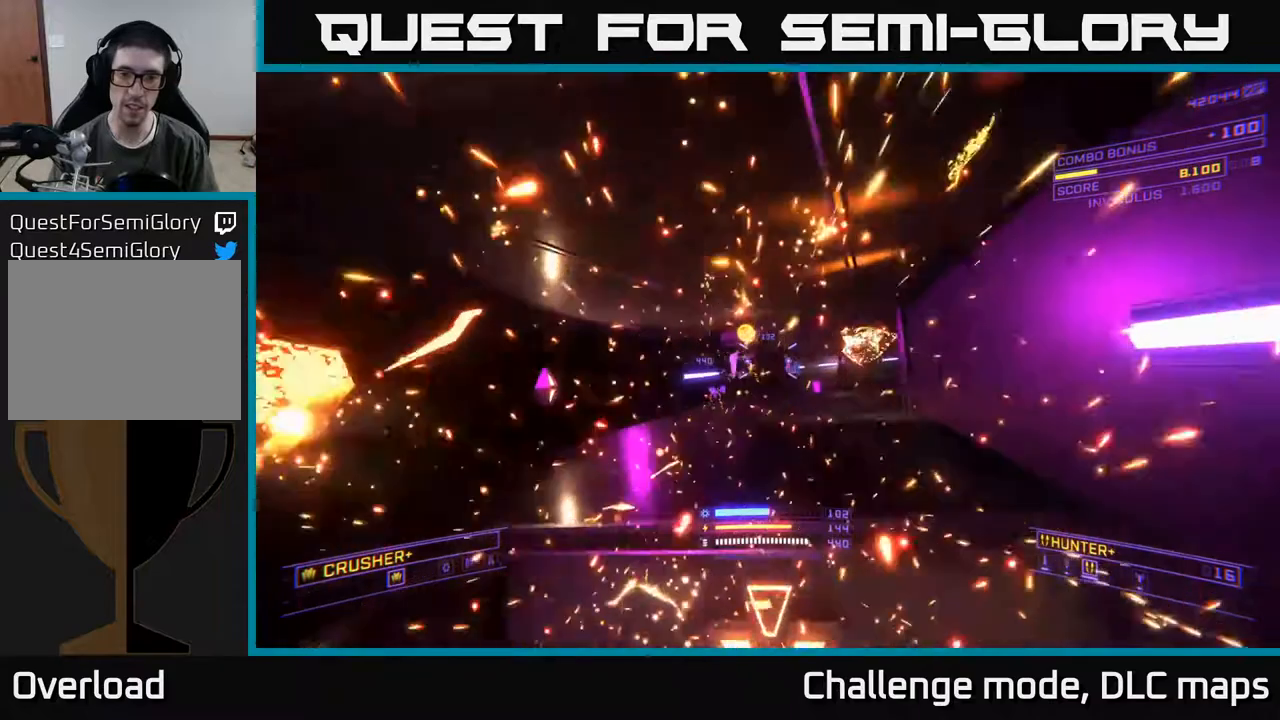
{"buttons": [], "left_stick": "up-left", "right_stick": "center", "events": [[167, "A", "down"], [350, "A", "up"], [383, "left_stick", "up-left"], [383, "right_stick", "center"]]}
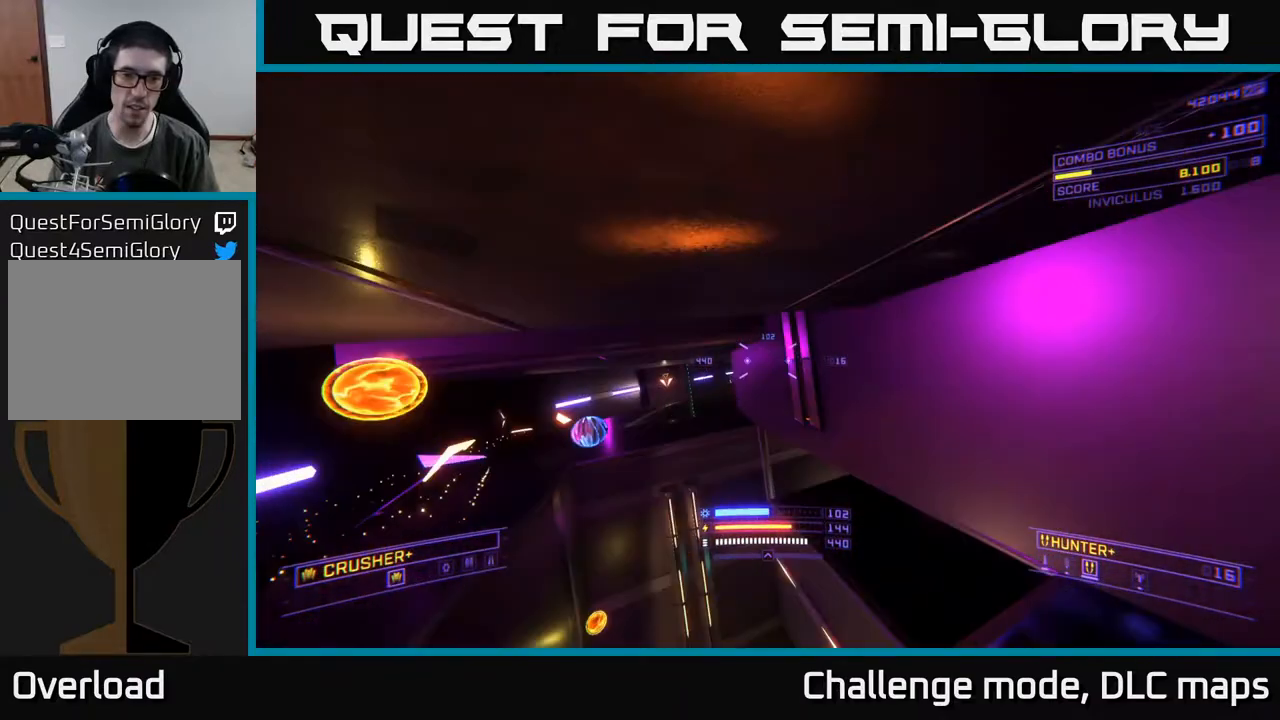
{"buttons": [], "left_stick": "up-left", "right_stick": "center", "events": []}
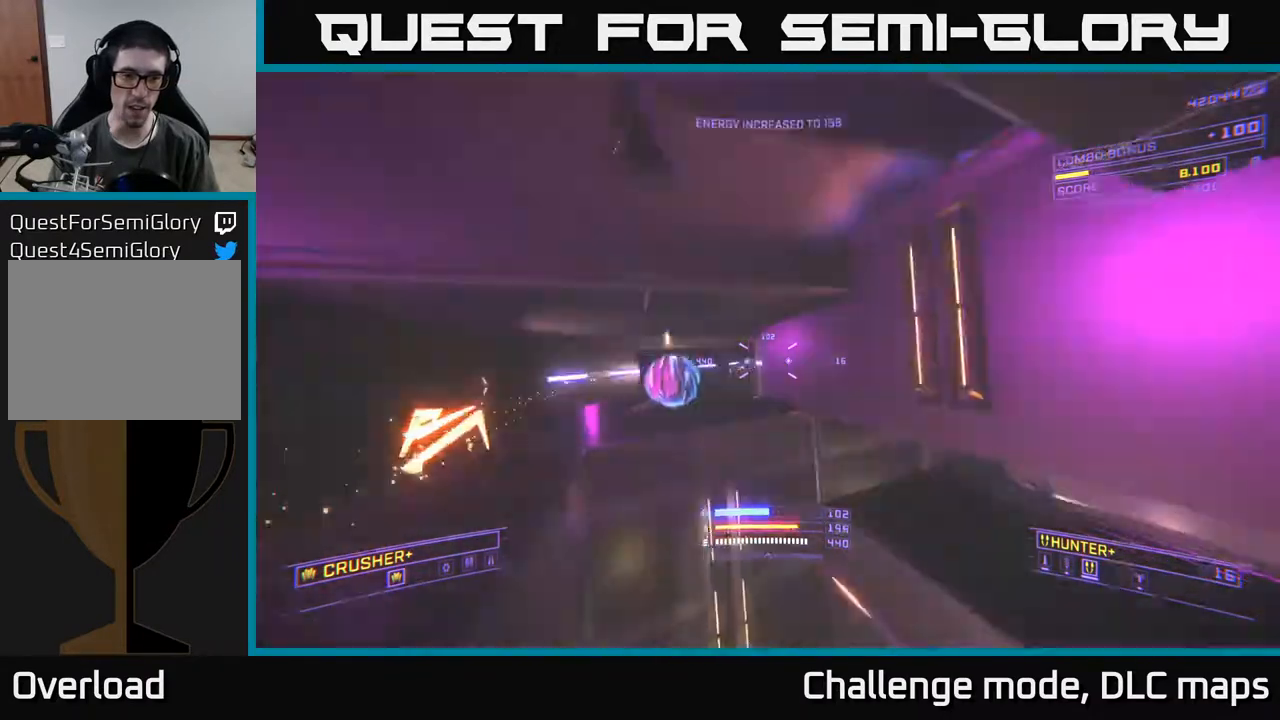
{"buttons": [], "left_stick": "up", "right_stick": "center", "events": [[83, "left_stick", "up-right"], [117, "A", "down"], [167, "left_stick", "up"], [233, "A", "up"], [300, "right_stick", "down-right"], [433, "right_stick", "center"]]}
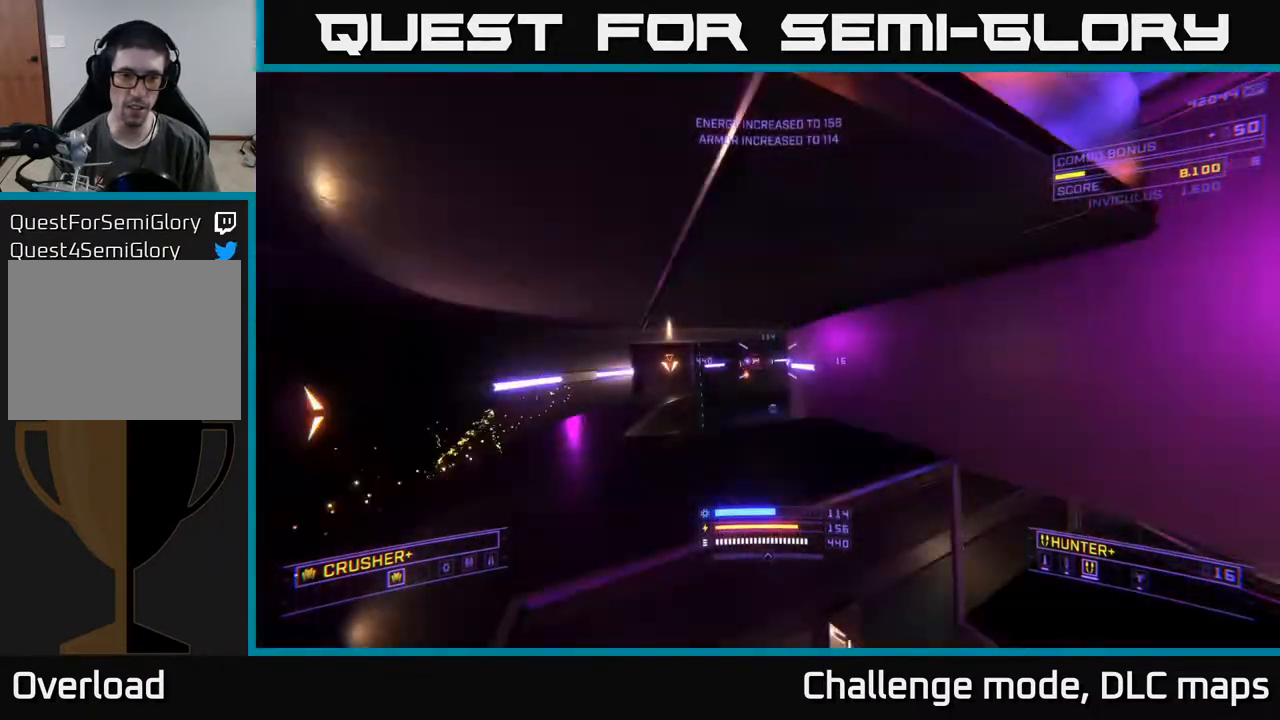
{"buttons": [], "left_stick": "left", "right_stick": "center", "events": [[50, "left_stick", "up-left"], [83, "L1", "down"], [200, "L1", "up"], [283, "left_stick", "left"], [283, "right_stick", "right"], [317, "R2", "down"], [333, "right_stick", "up-right"], [417, "R2", "up"], [483, "right_stick", "center"]]}
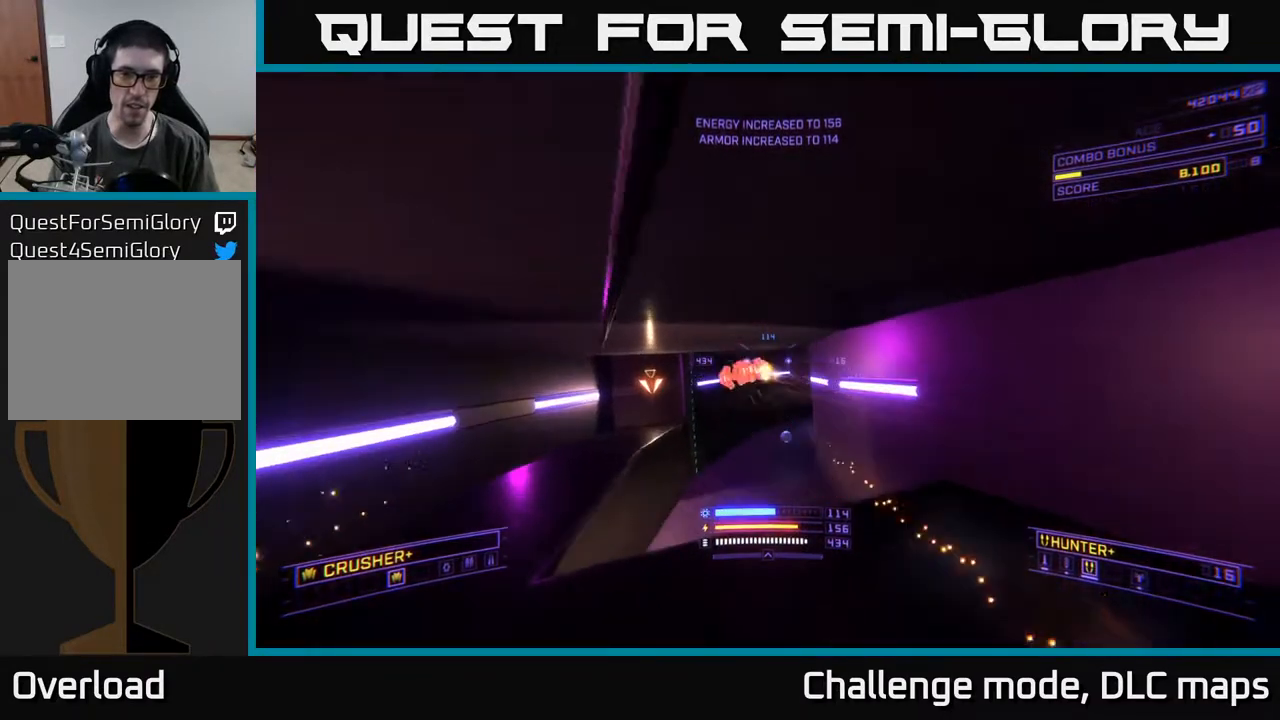
{"buttons": ["X"], "left_stick": "up-right", "right_stick": "center", "events": [[67, "left_stick", "up-left"], [150, "right_stick", "down"], [200, "X", "down"], [200, "left_stick", "up"], [300, "left_stick", "up-right"], [317, "right_stick", "center"]]}
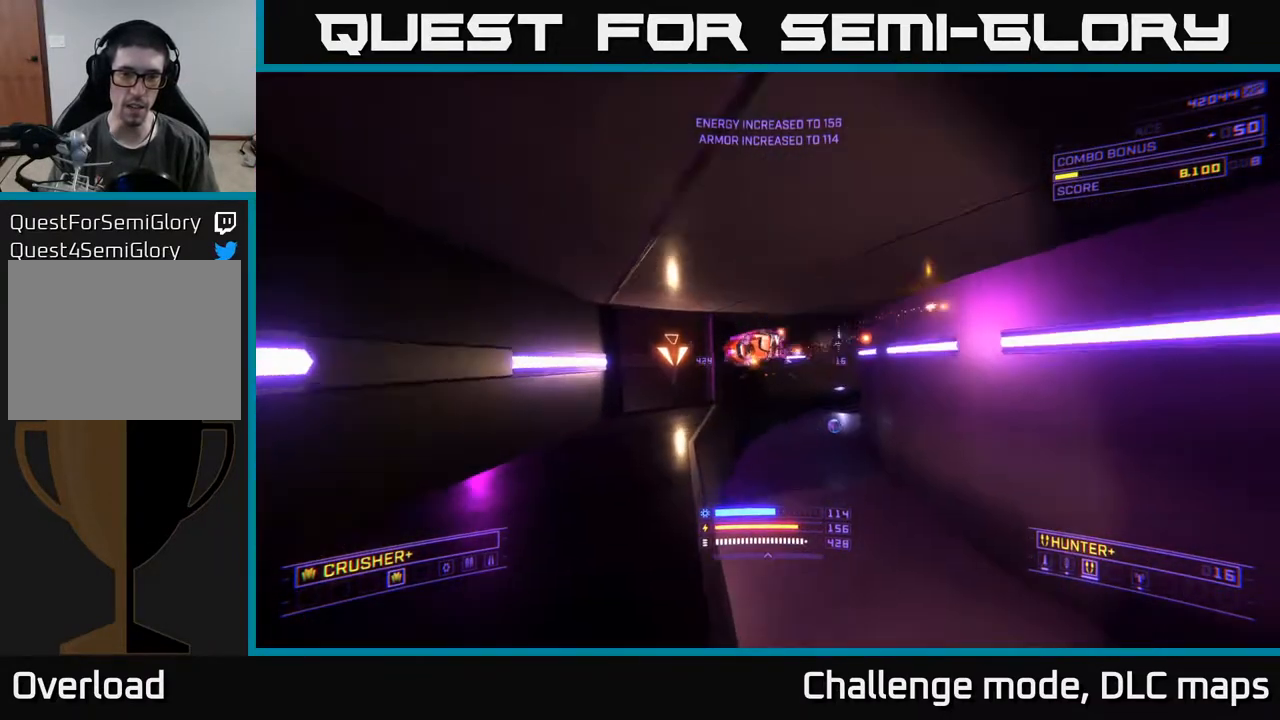
{"buttons": ["X"], "left_stick": "up-right", "right_stick": "center", "events": [[17, "R2", "down"], [17, "X", "up"], [67, "R2", "up"], [217, "right_stick", "up-left"], [350, "R2", "down"], [350, "X", "down"], [350, "right_stick", "center"], [400, "R2", "up"]]}
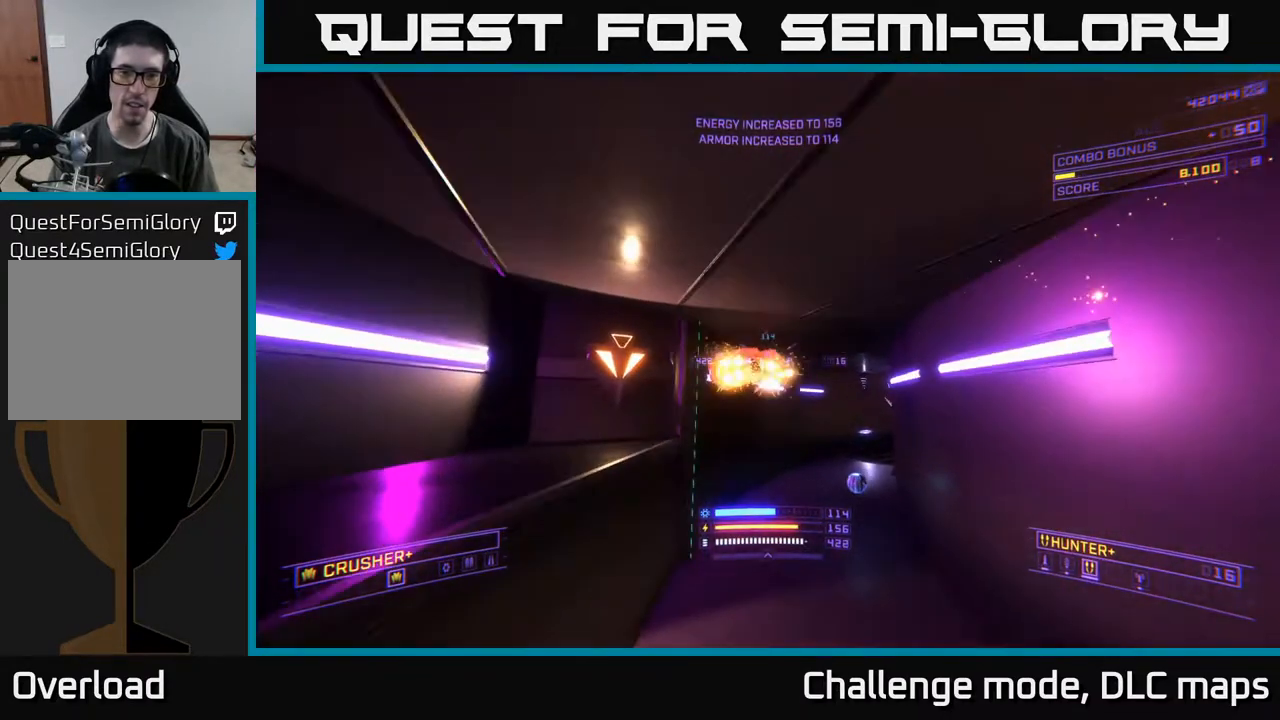
{"buttons": [], "left_stick": "up-right", "right_stick": "up", "events": [[83, "left_stick", "up"], [83, "right_stick", "down-left"], [200, "right_stick", "up-left"], [250, "R2", "down"], [250, "left_stick", "up-right"], [283, "right_stick", "up"], [317, "R2", "up"], [367, "X", "up"]]}
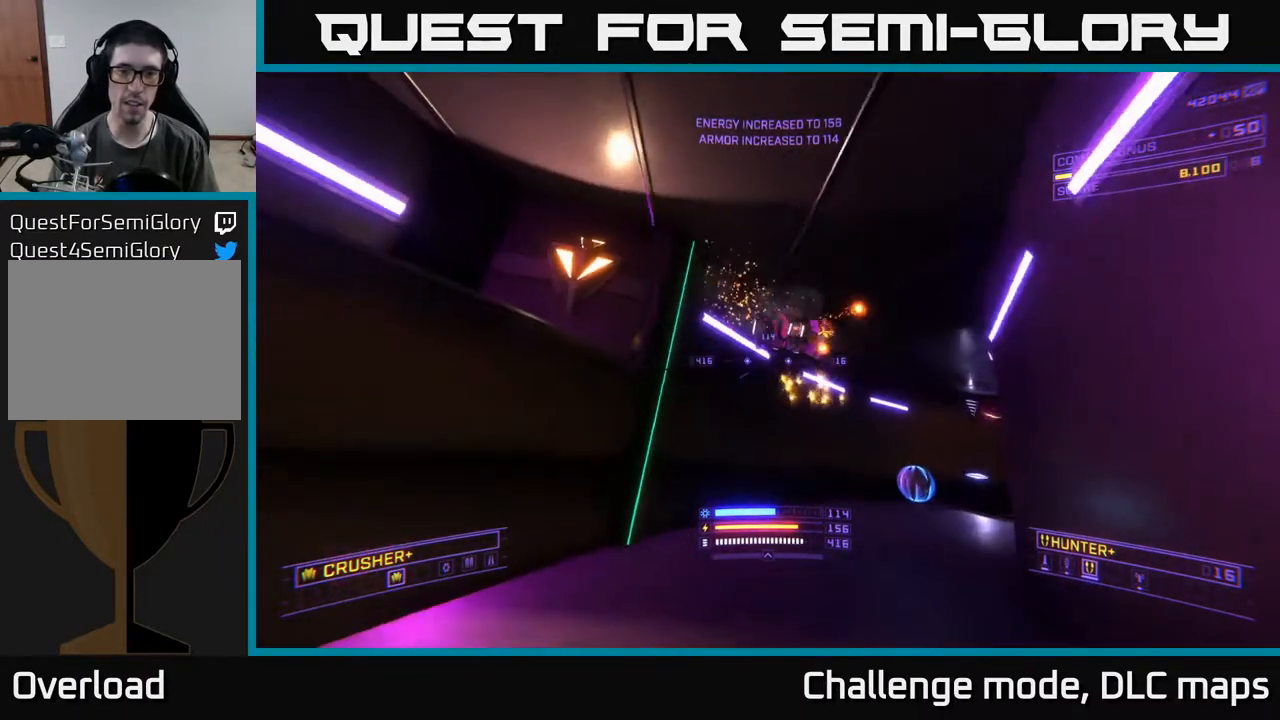
{"buttons": ["X"], "left_stick": "up-right", "right_stick": "center", "events": [[183, "R2", "down"], [200, "X", "down"], [200, "right_stick", "down"], [283, "R2", "up"], [417, "right_stick", "center"]]}
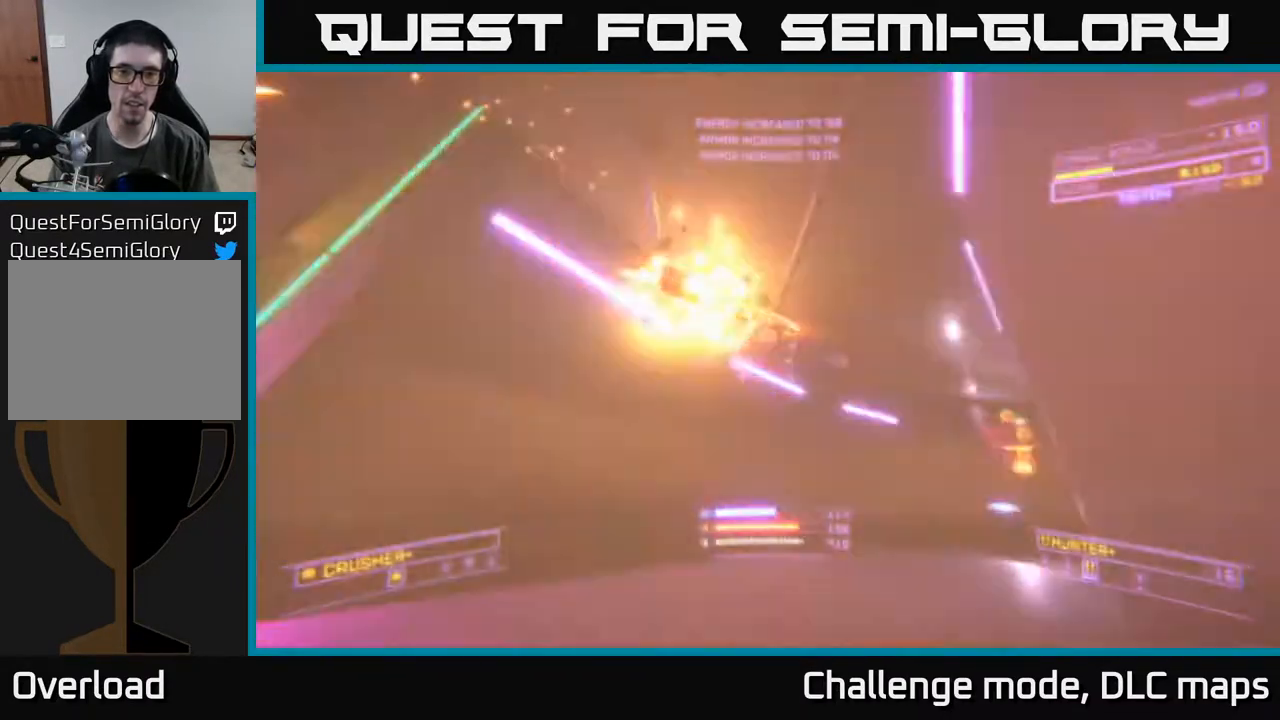
{"buttons": ["A"], "left_stick": "up-left", "right_stick": "down-right", "events": [[33, "X", "up"], [133, "left_stick", "up-left"], [150, "A", "down"], [167, "right_stick", "down-right"]]}
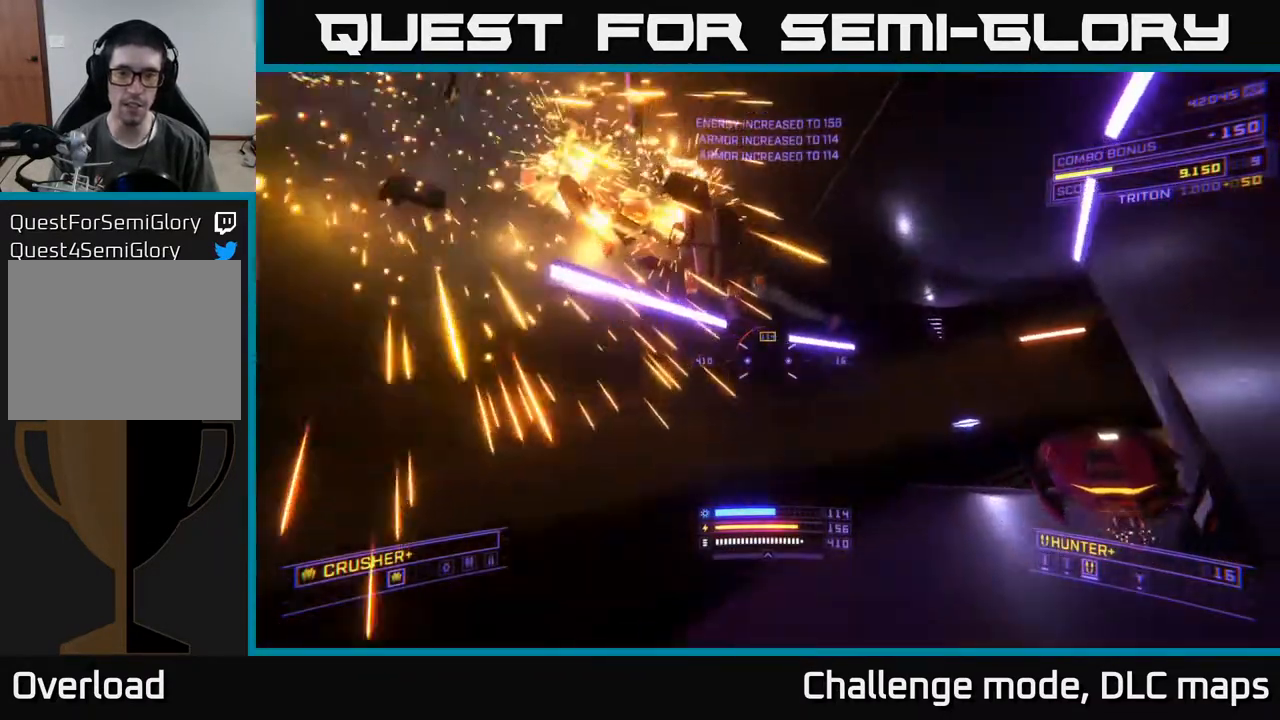
{"buttons": ["X"], "left_stick": "up", "right_stick": "down-right", "events": [[217, "A", "up"], [300, "X", "down"], [300, "left_stick", "up"]]}
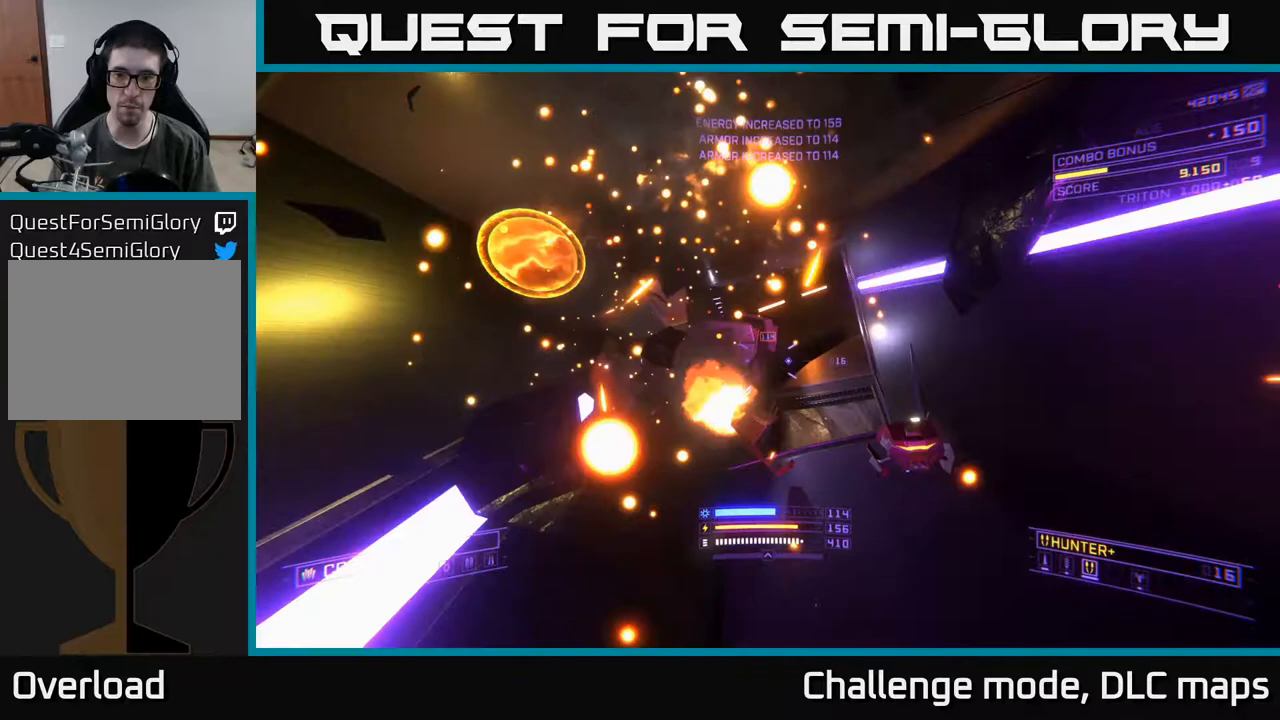
{"buttons": ["X", "R2"], "left_stick": "up", "right_stick": "up-left", "events": [[350, "R2", "down"], [350, "right_stick", "center"], [400, "right_stick", "up-left"]]}